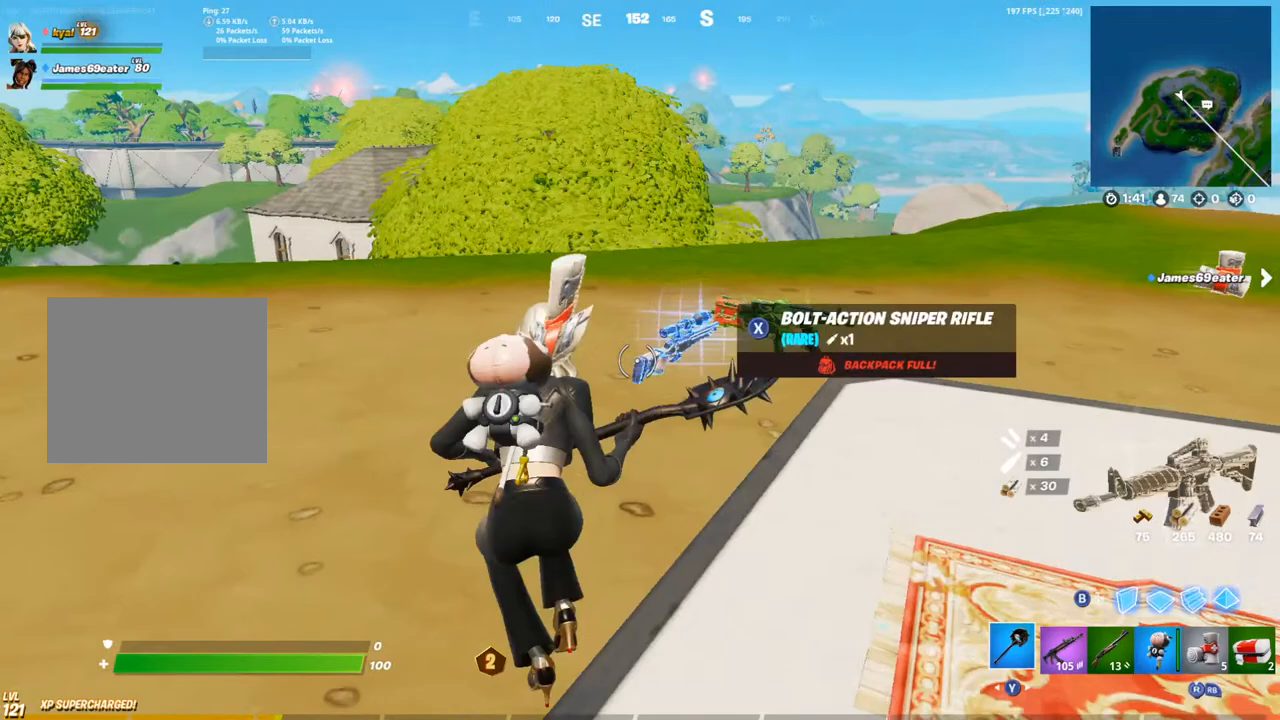
Gameplay with a controller (PlayStation layout); each line is a JSON object with the inputs held at the frame after it. "events" lists button and stick changes between this image and that frame as [ms after this image, input, new state], when the widget could be followed in between.
{"buttons": ["SQUARE"], "left_stick": "down-right", "right_stick": "down", "events": [[67, "left_stick", "up"], [267, "left_stick", "up-left"], [317, "R1", "down"], [333, "L1", "down"], [433, "L1", "up"], [433, "left_stick", "down-right"], [433, "right_stick", "down"], [450, "R1", "up"], [500, "SQUARE", "down"]]}
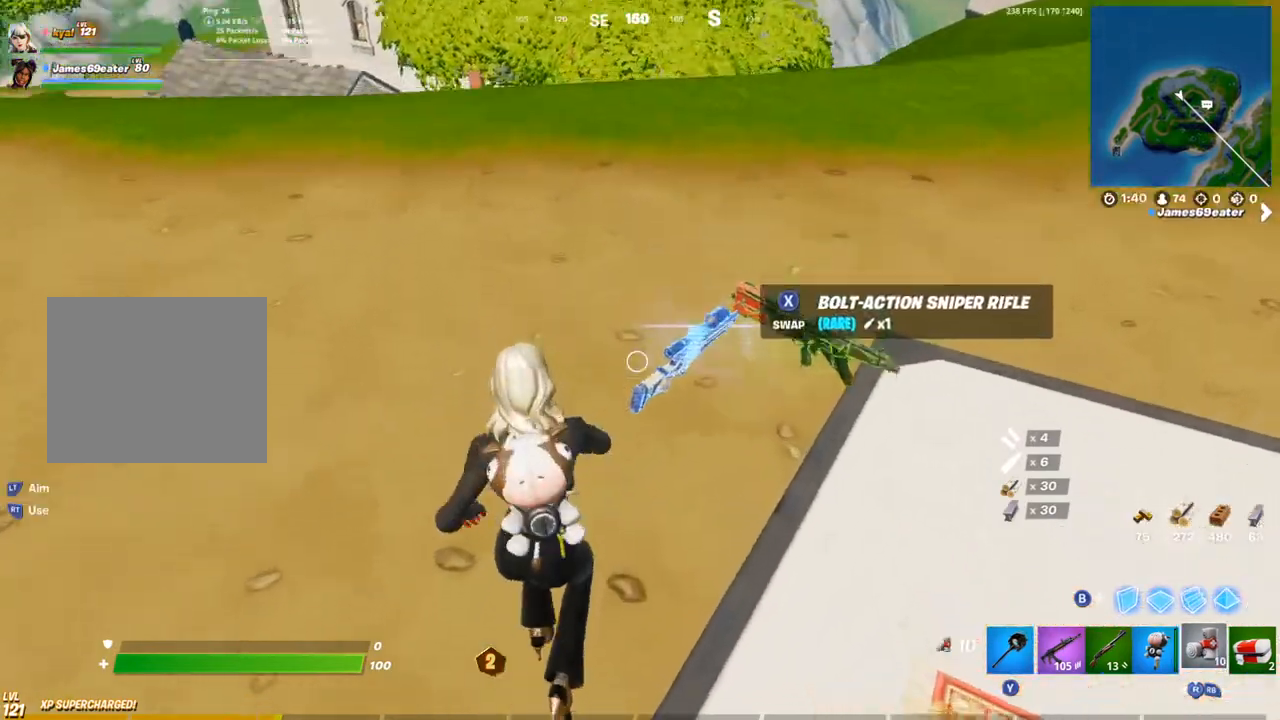
{"buttons": ["CIRCLE"], "left_stick": "up-right", "right_stick": "center", "events": [[67, "right_stick", "center"], [83, "SQUARE", "up"], [167, "right_stick", "right"], [267, "left_stick", "right"], [383, "left_stick", "up-right"], [417, "CIRCLE", "down"], [417, "right_stick", "center"]]}
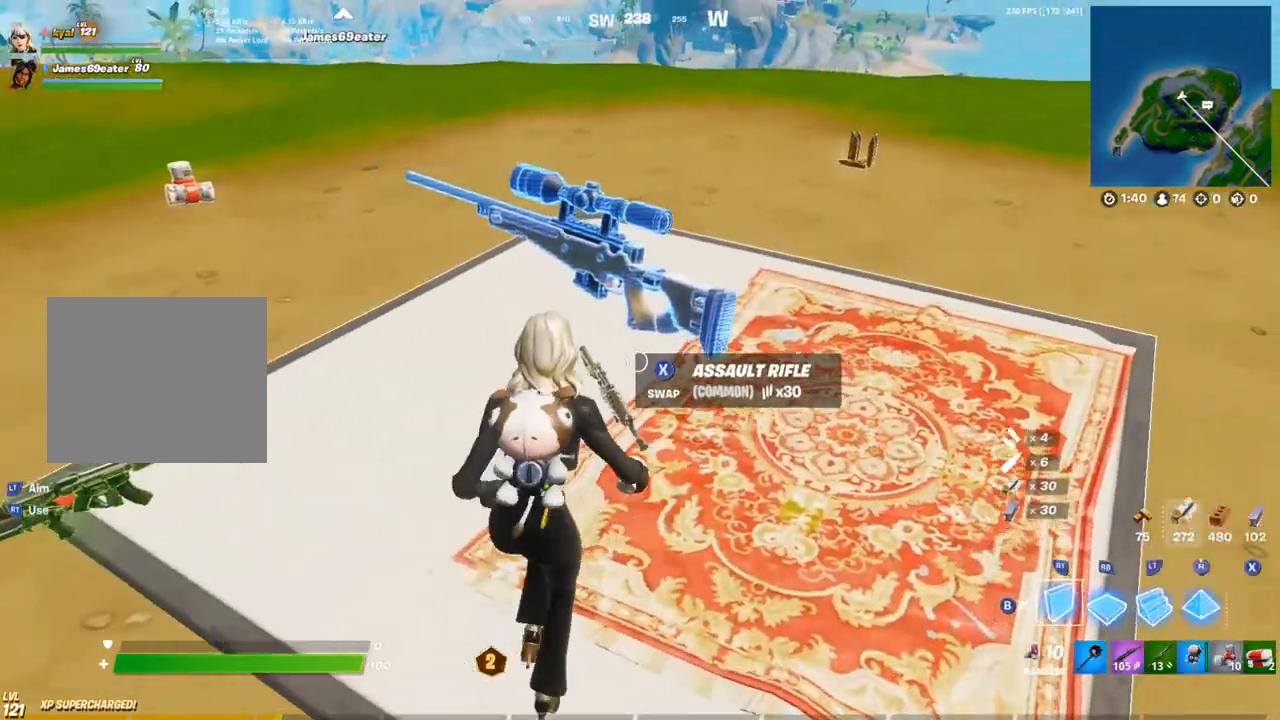
{"buttons": [], "left_stick": "center", "right_stick": "left", "events": [[33, "CIRCLE", "up"], [83, "right_stick", "down-left"], [317, "right_stick", "center"], [333, "R3", "down"], [383, "left_stick", "right"], [400, "CIRCLE", "down"], [433, "R3", "up"], [433, "right_stick", "left"], [500, "CIRCLE", "up"], [500, "left_stick", "center"]]}
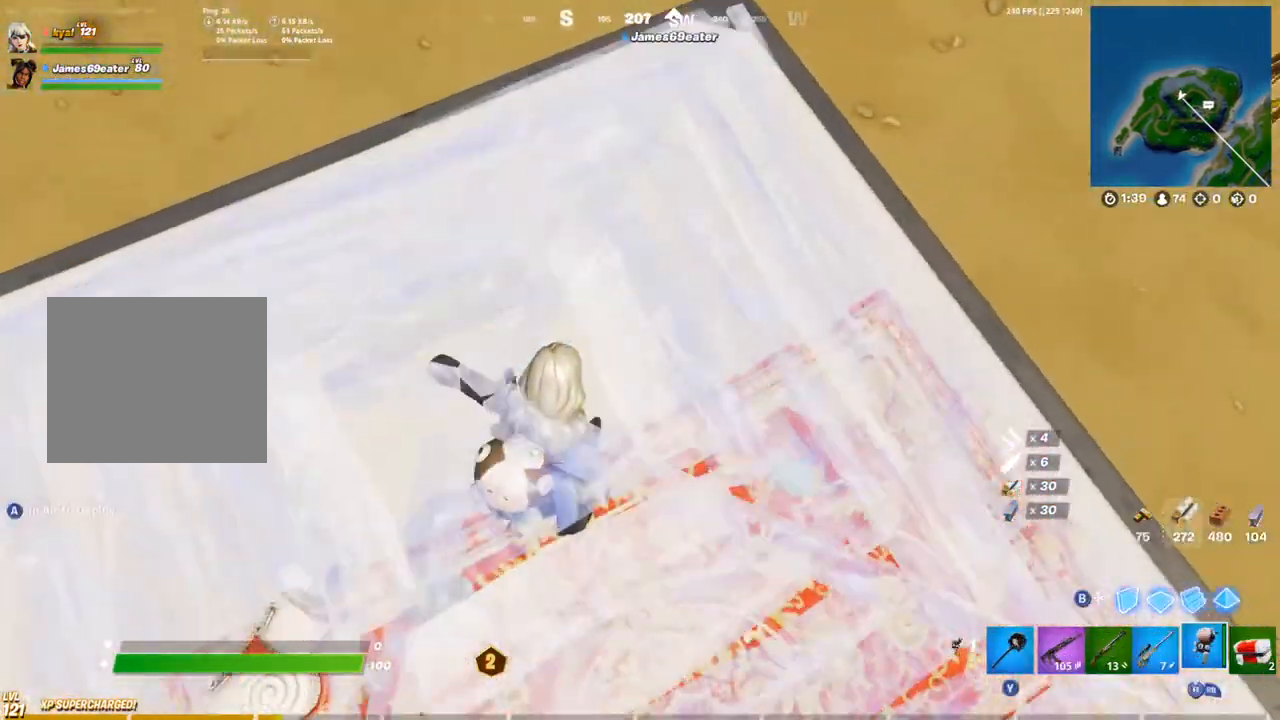
{"buttons": [], "left_stick": "center", "right_stick": "center", "events": [[17, "L1", "down"], [17, "right_stick", "center"], [83, "L1", "up"]]}